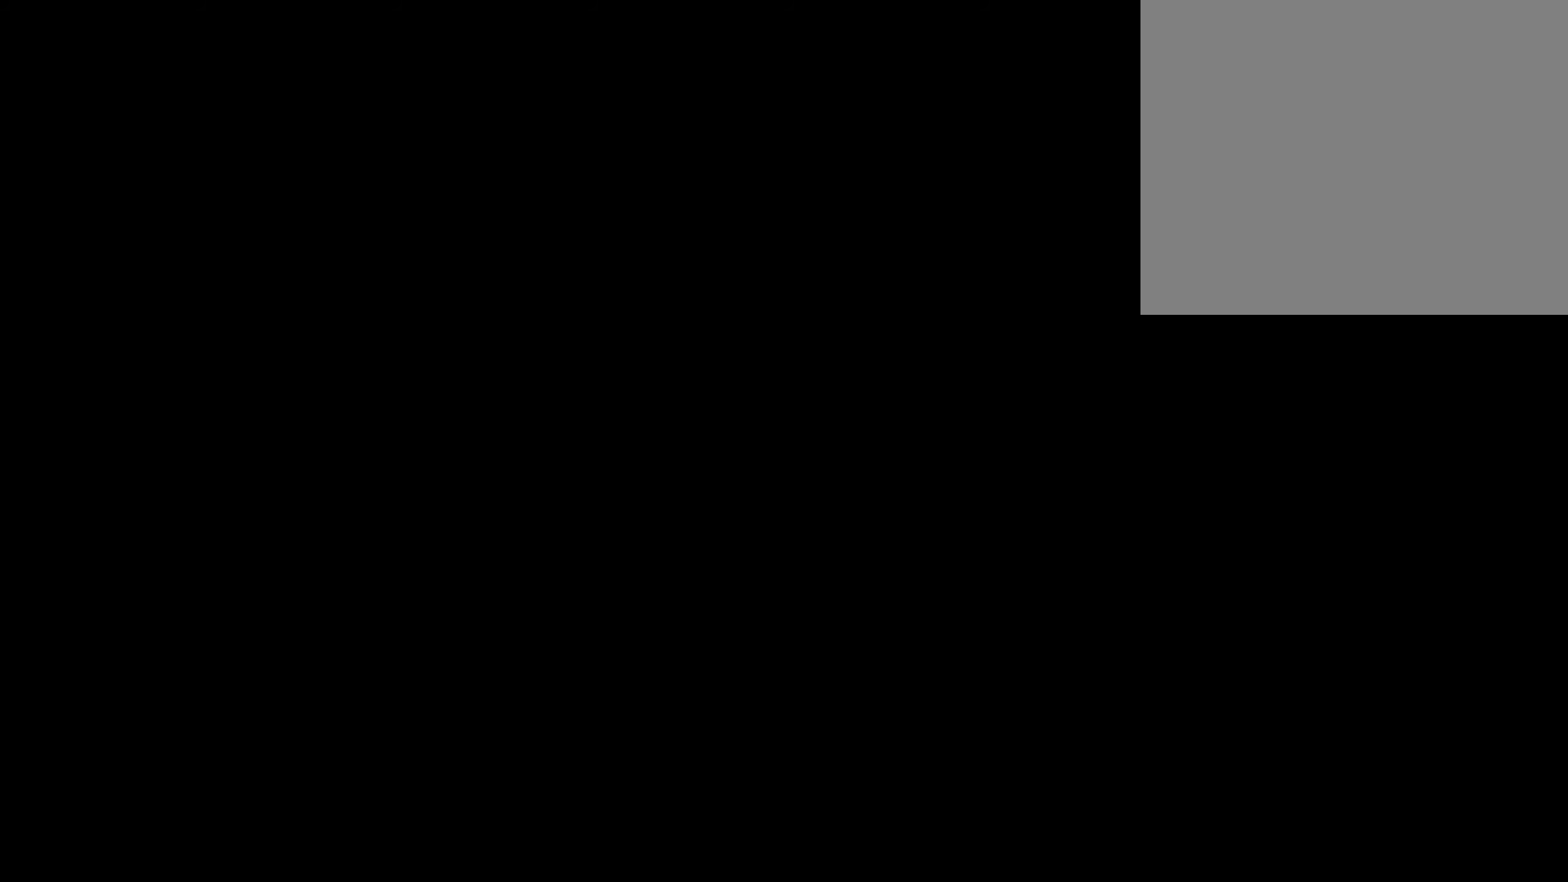
Gameplay with a controller (PlayStation layout); each line is a JSON object with the inputs held at the frame after it. "events" lists button and stick changes between this image and that frame as [ms after this image, input, new state], when the widget could be followed in between.
{"buttons": [], "left_stick": "center", "right_stick": "center", "events": [[167, "left_stick", "center"]]}
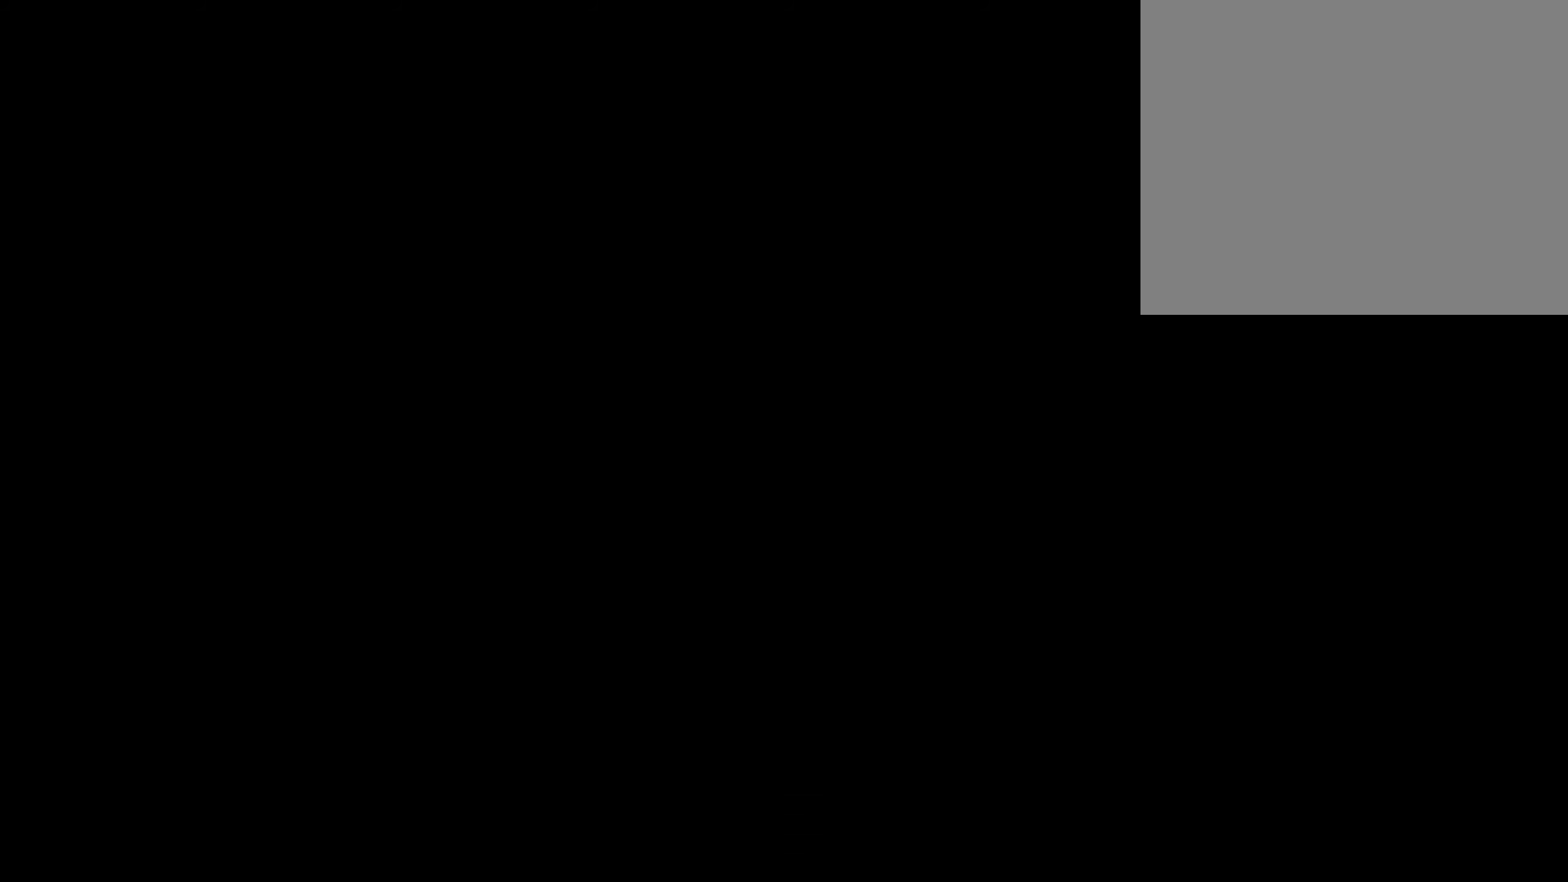
{"buttons": [], "left_stick": "center", "right_stick": "center", "events": []}
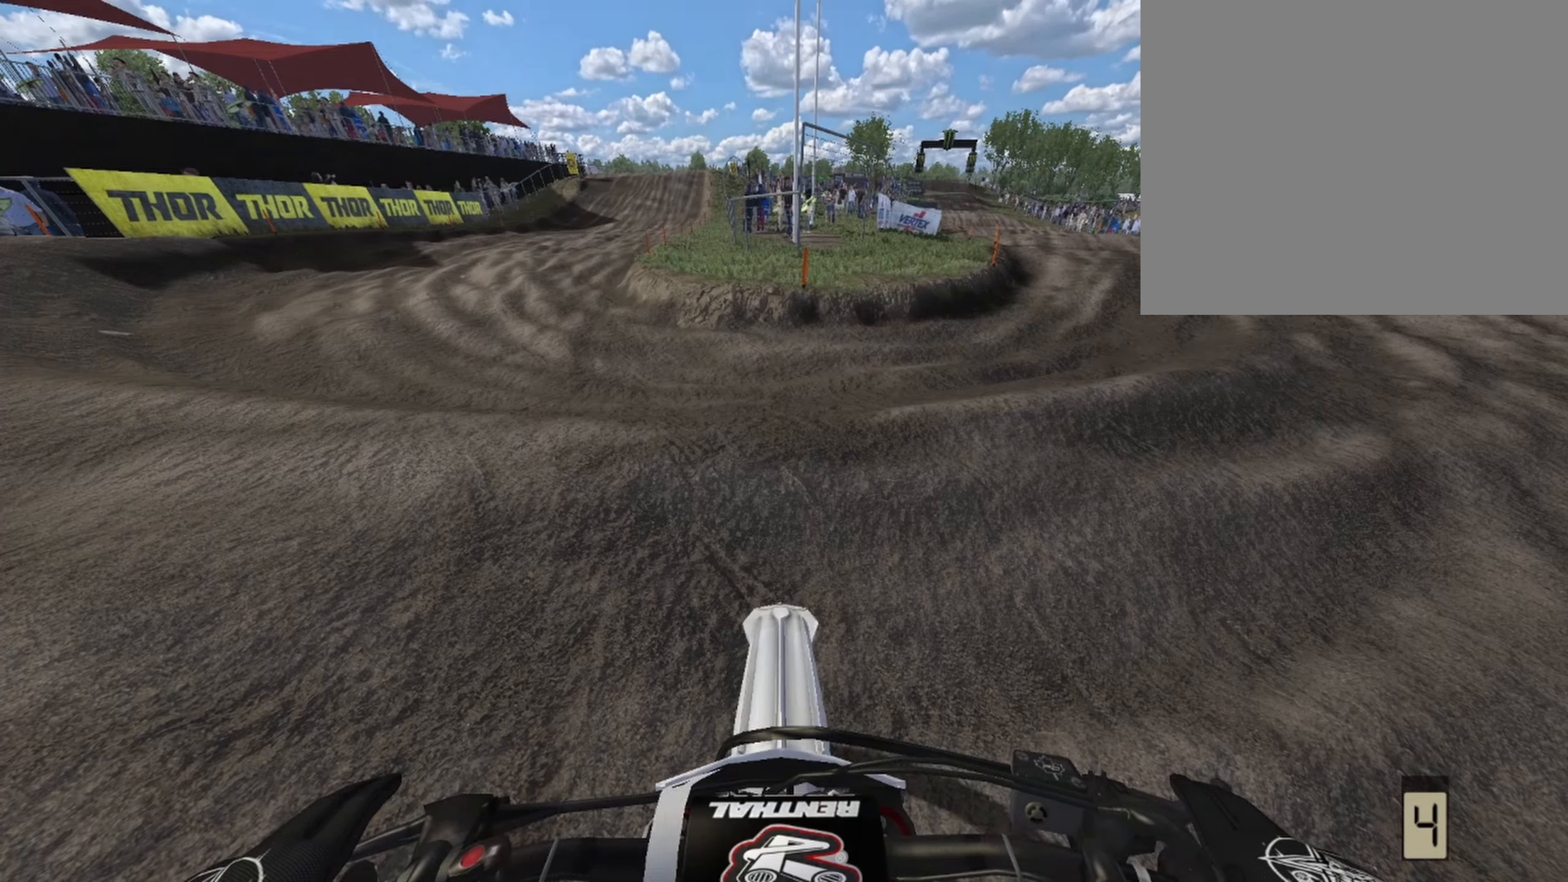
{"buttons": [], "left_stick": "up-left", "right_stick": "center", "events": [[250, "left_stick", "left"], [333, "left_stick", "up-left"]]}
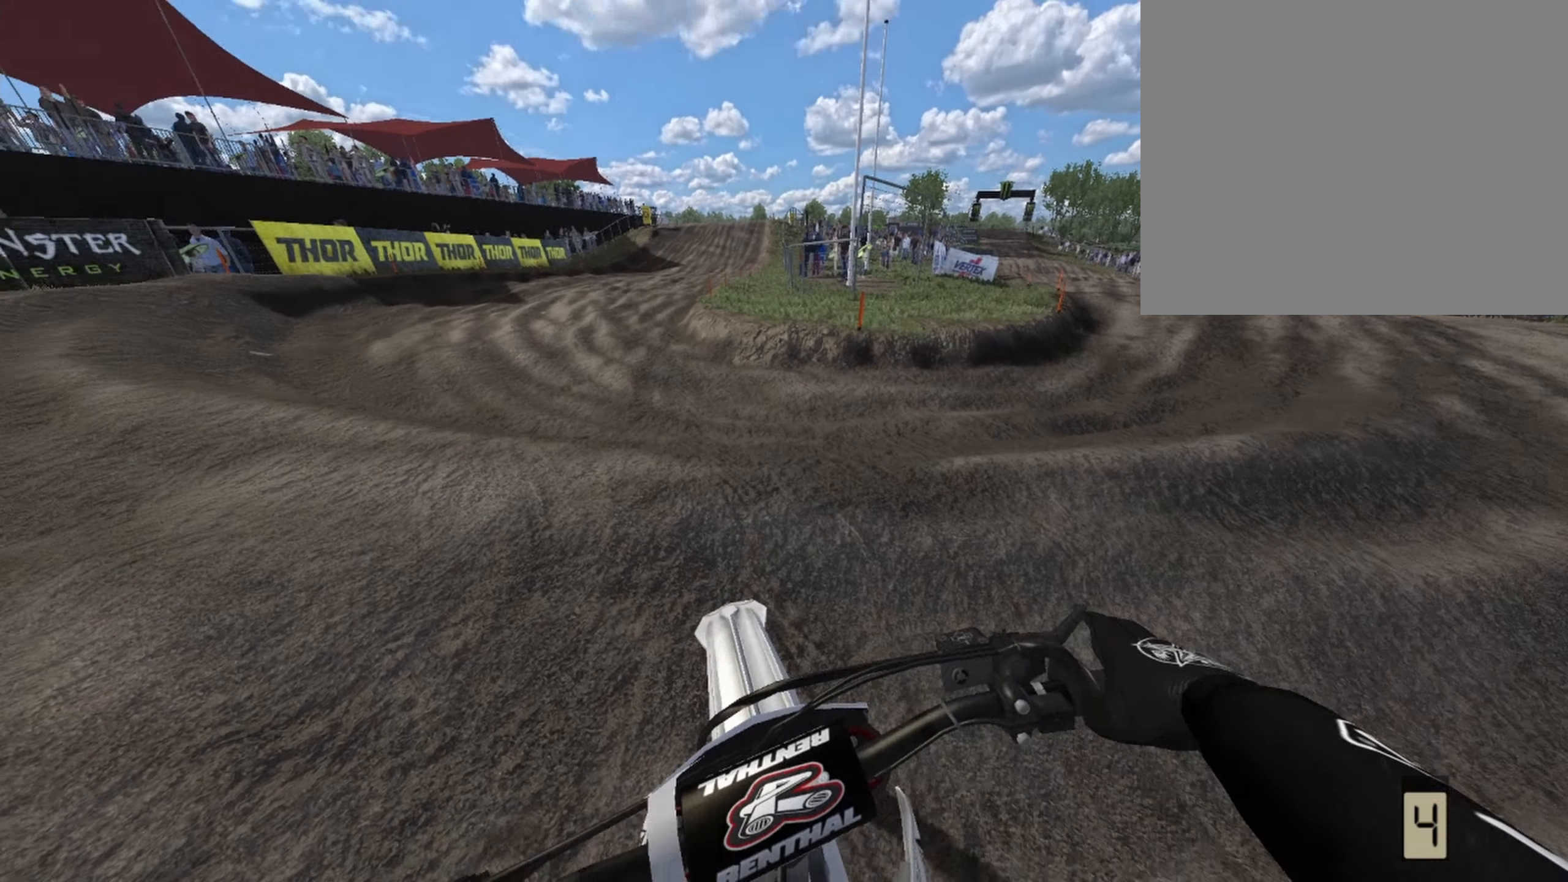
{"buttons": ["CIRCLE"], "left_stick": "up-left", "right_stick": "center", "events": [[500, "CIRCLE", "down"]]}